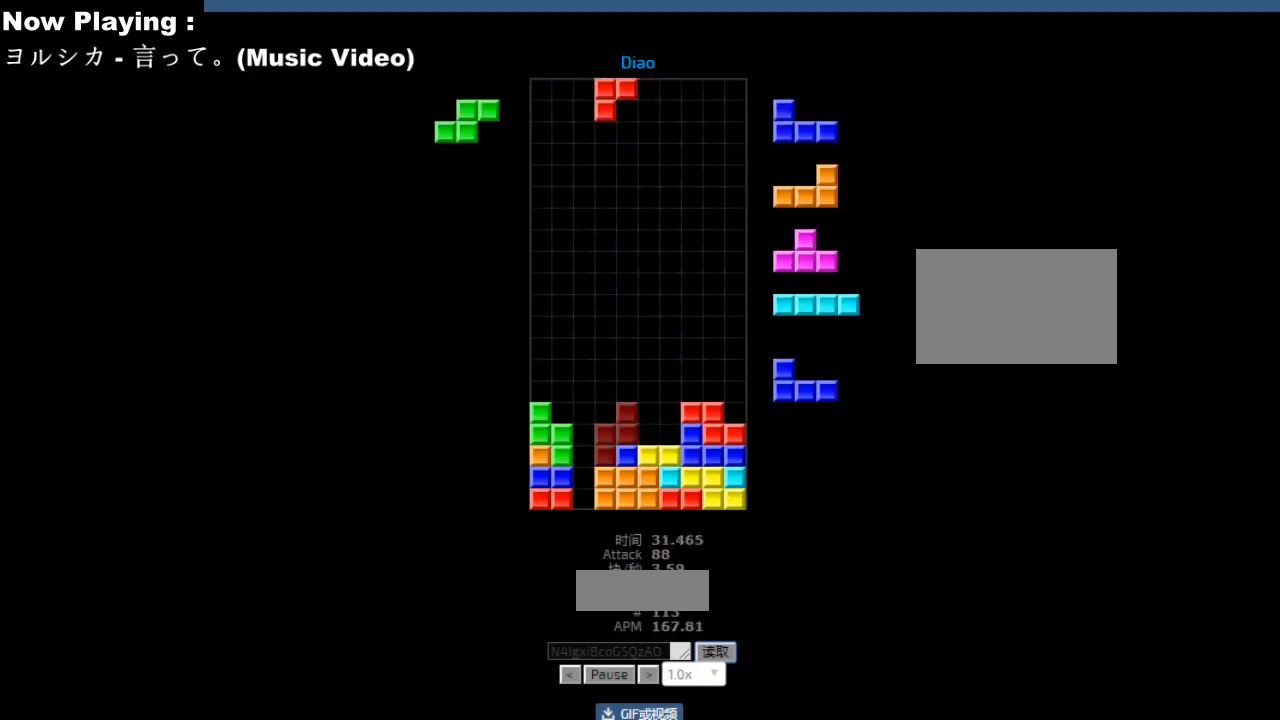
Gameplay with keyboard; each line is a JSON object with the keys held at the frame after it. "events" lists presses ("down") and releases ("up") of "ccw", "cw", "down", "hd", "hl", "left", "right" and "sd" between this image and that frame as [ms after this image, input, new state], when the widget could be followed in between. No other keys are recorded. Mouse input is not recorded. Key names are as the overlay labels them; some are game actions (e.g. jump) rather than physical keys.
{"keys": ["ccw"], "events": [[50, "hd", "down"], [83, "hd", "up"], [200, "right", "down"], [217, "cw", "down"], [233, "right", "up"], [250, "cw", "up"], [317, "right", "down"], [350, "right", "up"], [450, "hd", "down"], [483, "ccw", "down"], [483, "hd", "up"]]}
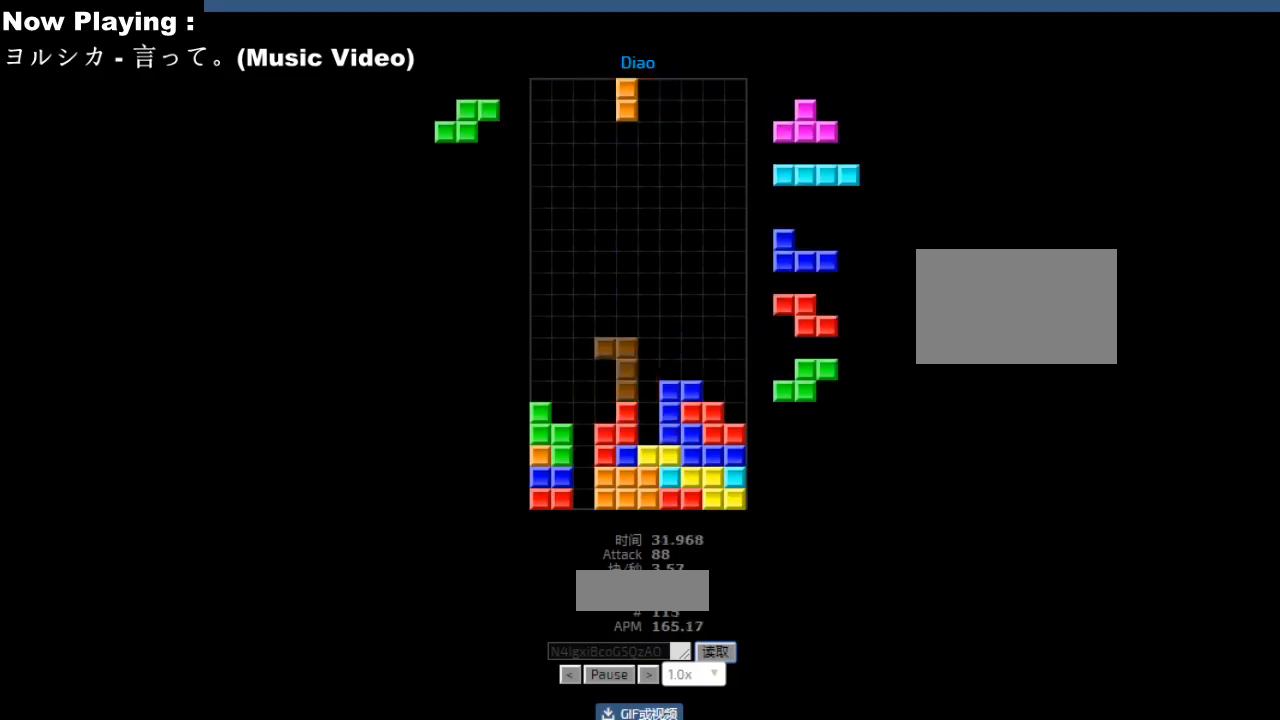
{"keys": ["left"], "events": [[17, "ccw", "up"], [33, "right", "down"], [67, "right", "up"], [100, "hd", "down"], [133, "hd", "up"], [133, "hl", "down"], [167, "cw", "down"], [167, "hl", "up"], [167, "right", "down"], [200, "cw", "up"], [200, "right", "up"], [317, "hd", "down"], [350, "hd", "up"], [367, "ccw", "down"], [383, "left", "down"], [400, "ccw", "up"], [417, "left", "up"], [483, "left", "down"]]}
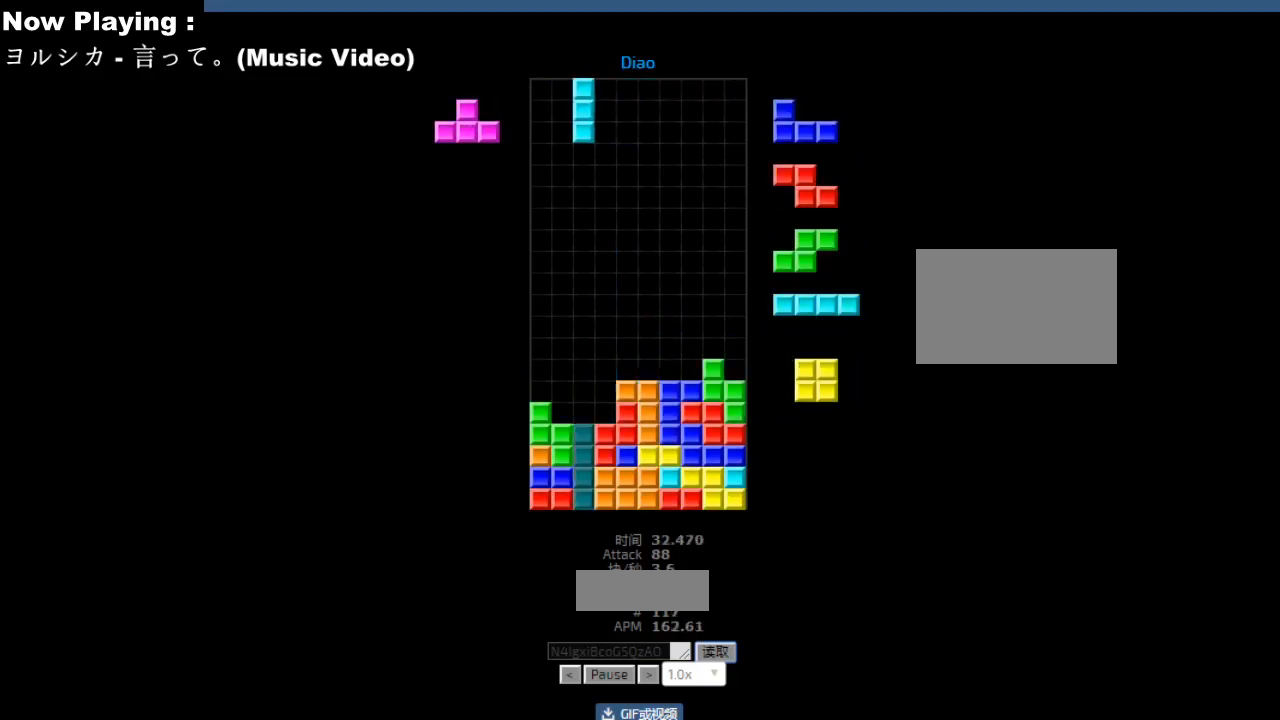
{"keys": [], "events": [[17, "left", "up"], [117, "hd", "down"], [150, "ccw", "down"], [150, "hd", "up"], [183, "ccw", "up"], [233, "left", "down"], [267, "left", "up"], [300, "hd", "down"], [333, "ccw", "down"], [333, "hd", "up"], [367, "ccw", "up"], [383, "left", "down"], [417, "left", "up"]]}
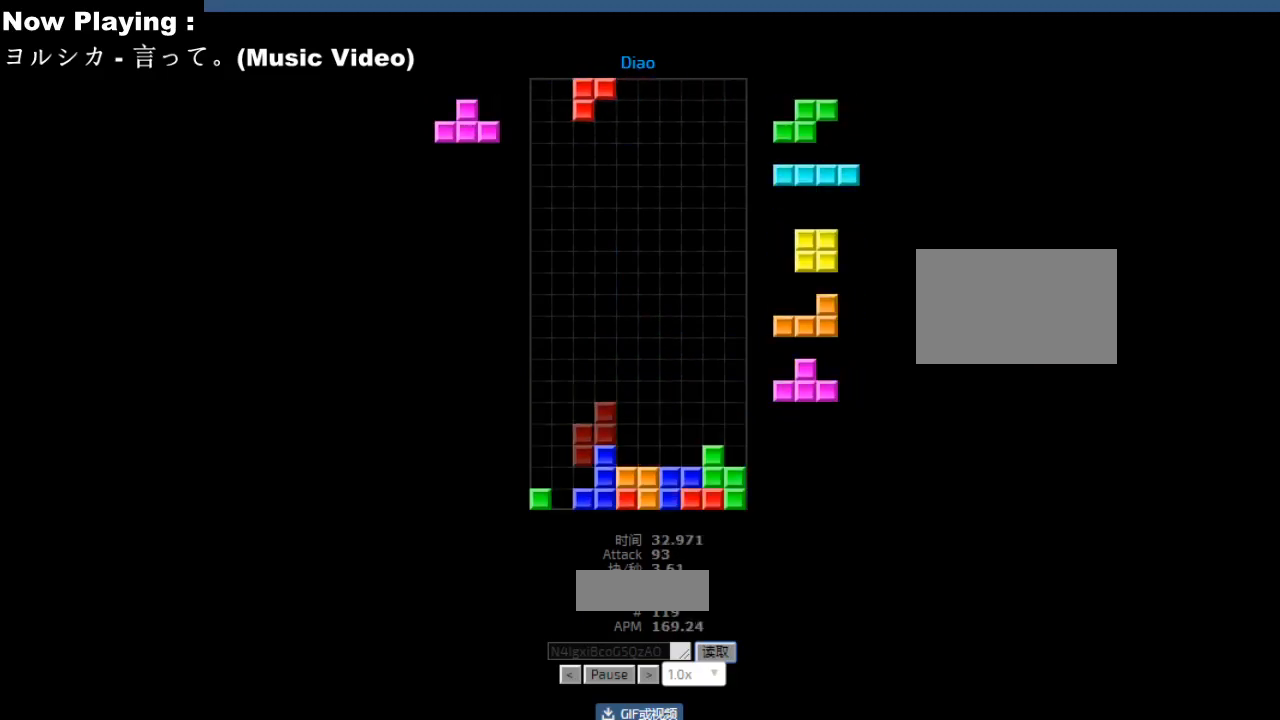
{"keys": [], "events": [[117, "hd", "down"], [150, "hd", "up"], [167, "hl", "down"], [183, "ccw", "down"], [200, "hl", "up"], [200, "left", "down"], [217, "ccw", "up"], [283, "left", "up"], [300, "sd", "down"], [333, "sd", "up"], [383, "ccw", "down"], [417, "ccw", "up"], [433, "sd", "down"], [467, "hd", "down"], [467, "sd", "up"], [500, "hd", "up"]]}
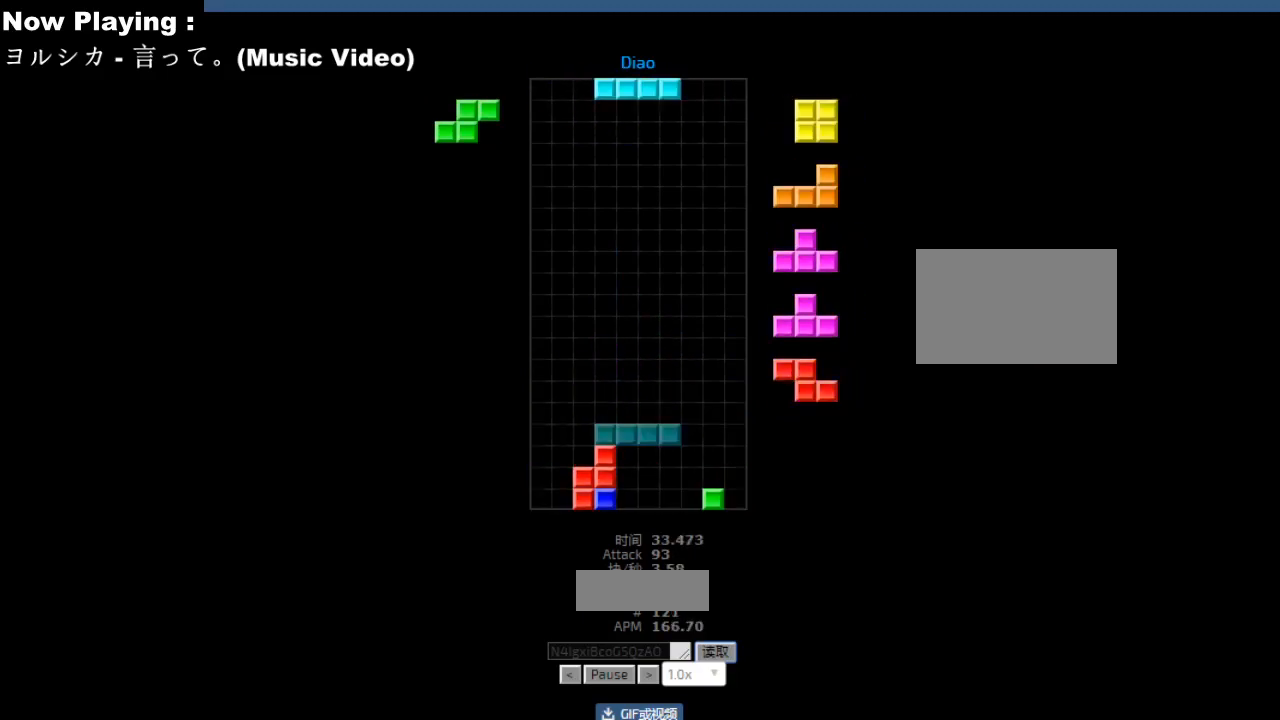
{"keys": ["hl"], "events": [[17, "hl", "down"], [50, "hl", "up"], [67, "right", "down"], [167, "left", "down"], [167, "right", "up"], [217, "hd", "down"], [250, "hd", "up"], [250, "left", "up"], [450, "hd", "down"], [483, "hd", "up"], [483, "hl", "down"]]}
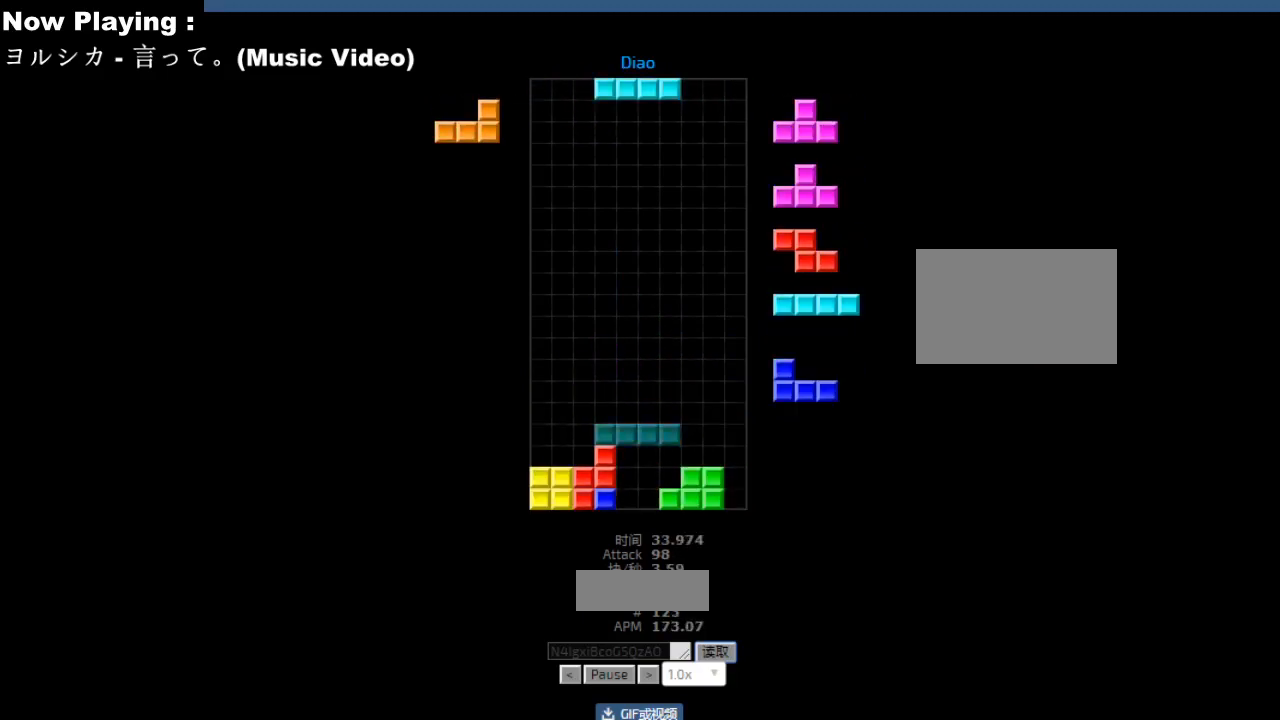
{"keys": ["left"], "events": [[17, "hl", "up"], [17, "right", "down"], [33, "cw", "down"], [50, "right", "up"], [67, "cw", "up"], [167, "hd", "down"], [200, "hd", "up"], [217, "cw", "down"], [217, "right", "down"], [250, "cw", "up"], [250, "right", "up"], [317, "hd", "down"], [333, "hd", "up"], [333, "hl", "down"], [367, "hl", "up"], [367, "right", "down"], [450, "right", "up"], [483, "left", "down"]]}
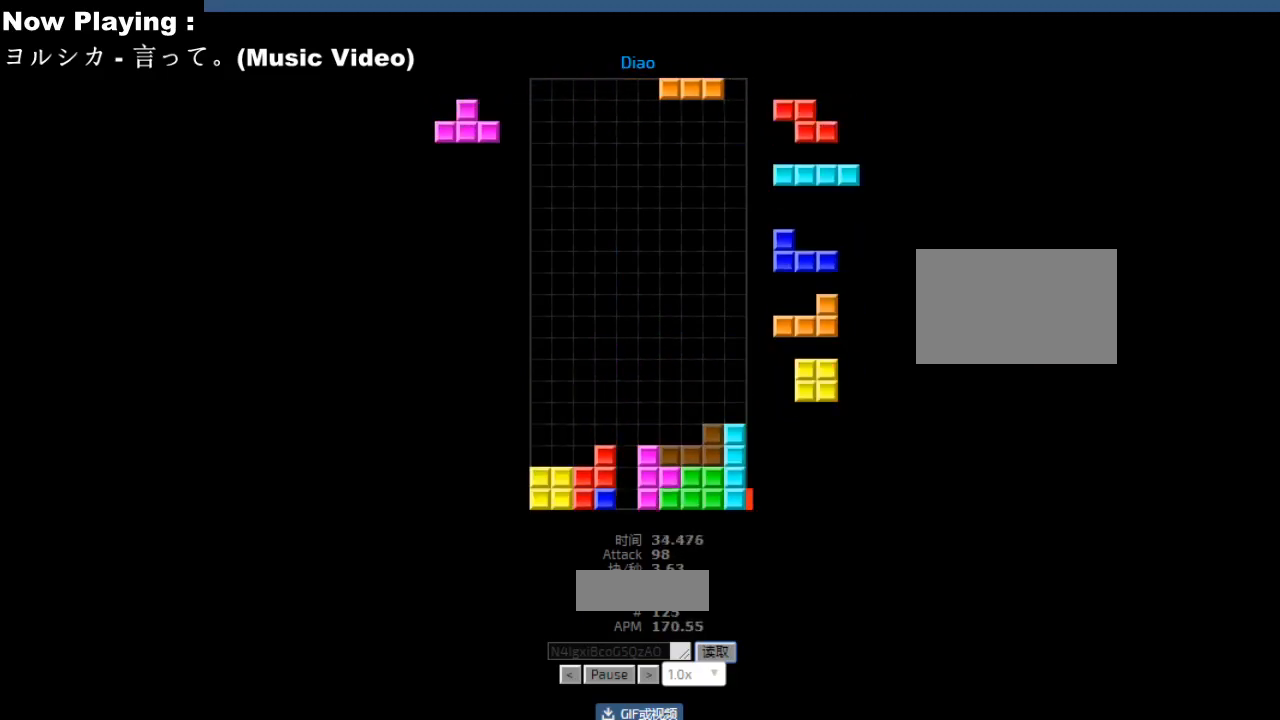
{"keys": ["left"], "events": [[17, "left", "up"], [50, "hd", "down"], [67, "hd", "up"], [83, "right", "down"], [117, "right", "up"], [200, "right", "down"], [217, "right", "up"], [233, "hd", "down"], [283, "hd", "up"], [333, "cw", "down"], [333, "right", "down"], [350, "cw", "up"], [350, "right", "up"], [367, "right", "down"], [450, "hd", "down"], [450, "right", "up"], [467, "hd", "up"], [500, "left", "down"]]}
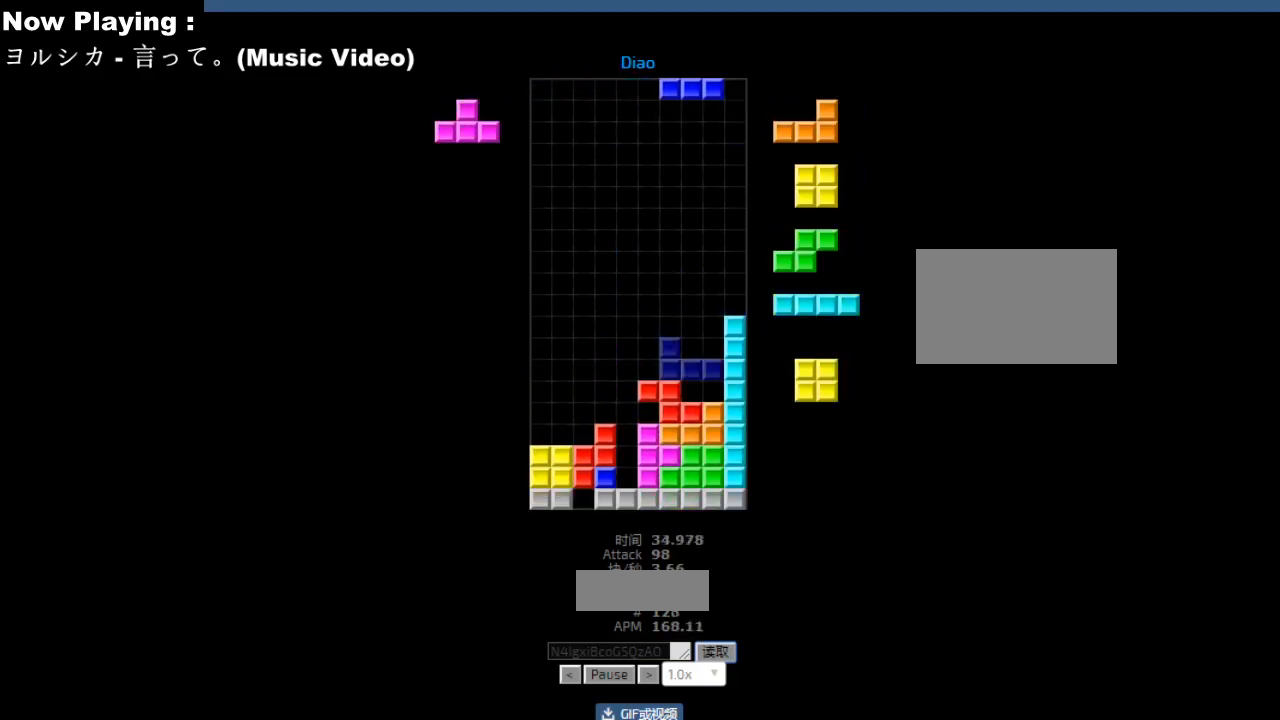
{"keys": [], "events": [[150, "hd", "down"], [150, "left", "up"], [183, "hd", "up"], [217, "cw", "down"], [250, "cw", "up"], [333, "right", "down"], [367, "right", "up"], [383, "hd", "down"], [417, "hd", "up"], [417, "hl", "down"], [433, "ccw", "down"], [450, "hl", "up"], [467, "ccw", "up"], [467, "left", "down"], [500, "left", "up"]]}
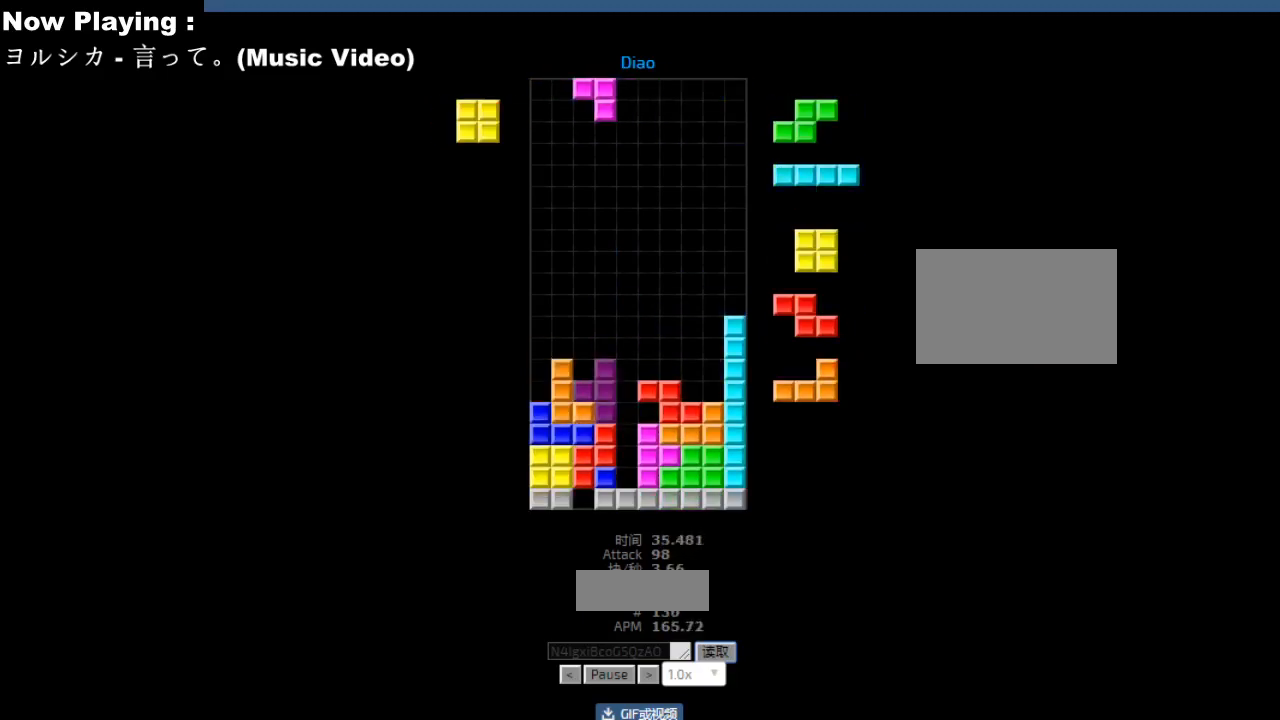
{"keys": [], "events": [[17, "sd", "down"], [50, "sd", "up"], [100, "ccw", "down"], [133, "ccw", "up"], [233, "sd", "down"], [267, "sd", "up"], [367, "cw", "down"], [400, "cw", "up"]]}
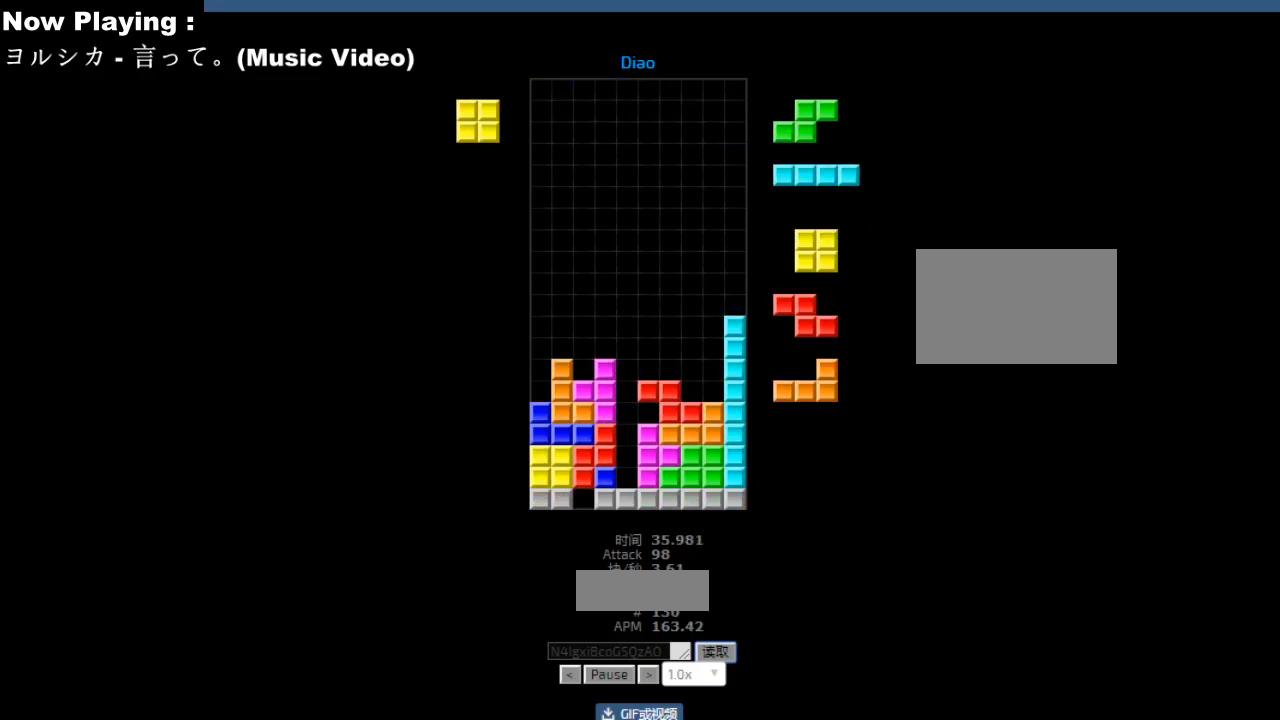
{"keys": ["hd"], "events": [[17, "sd", "down"], [33, "right", "down"], [50, "sd", "up"], [67, "right", "up"], [150, "ccw", "down"], [150, "sd", "down"], [167, "hd", "down"], [183, "ccw", "up"], [183, "sd", "up"], [200, "hd", "up"], [217, "hl", "down"], [233, "right", "down"], [250, "hl", "up"], [317, "right", "up"], [367, "left", "down"], [400, "left", "up"], [483, "hd", "down"]]}
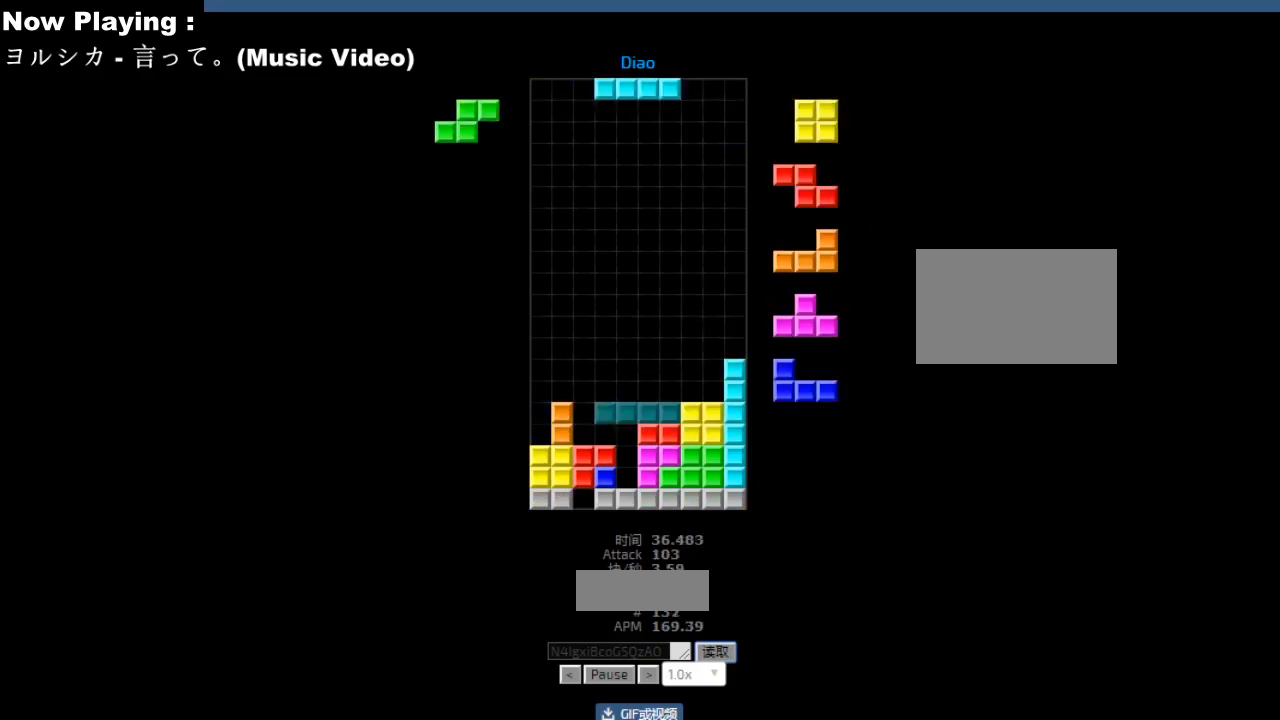
{"keys": ["right"], "events": [[17, "hd", "up"], [33, "ccw", "down"], [67, "ccw", "up"], [67, "left", "down"], [150, "left", "up"], [283, "hd", "down"], [317, "hd", "up"], [317, "hl", "down"], [333, "cw", "down"], [333, "right", "down"], [350, "hl", "up"], [367, "cw", "up"], [367, "right", "up"], [417, "hd", "down"], [450, "hd", "up"], [467, "right", "down"]]}
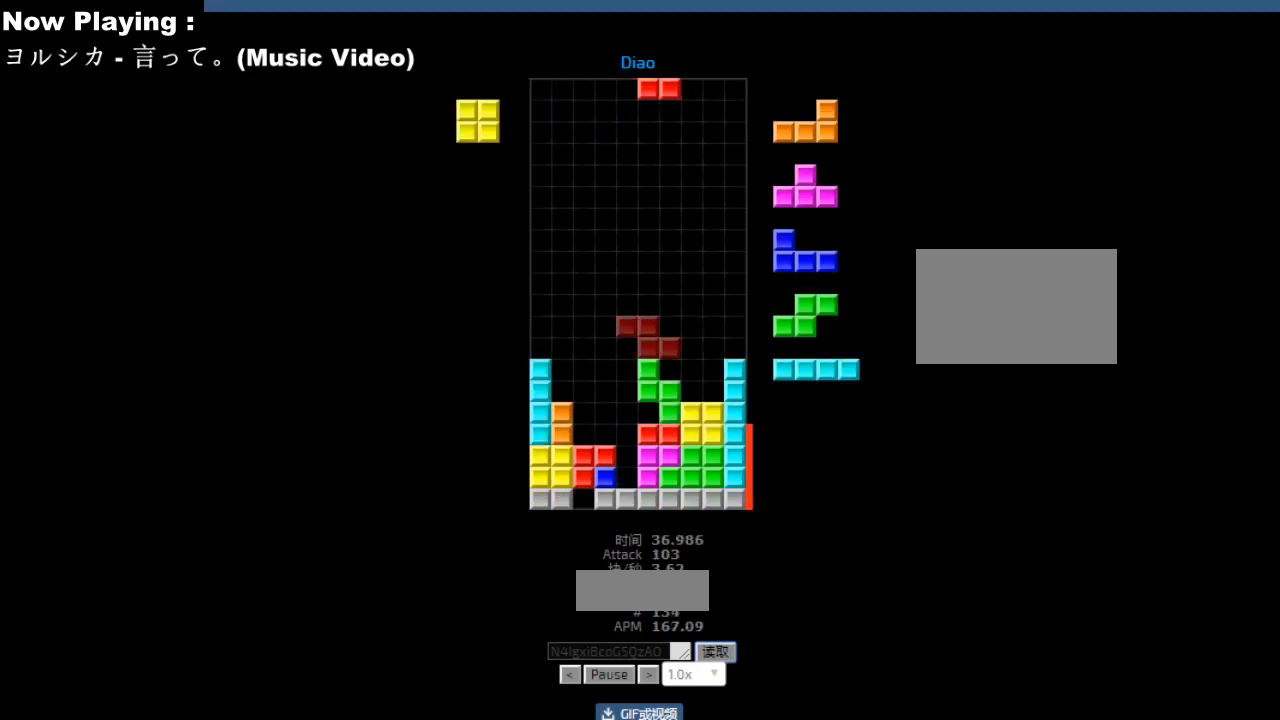
{"keys": [], "events": [[50, "right", "up"], [100, "left", "down"], [133, "hd", "down"], [133, "left", "up"], [167, "hd", "up"], [183, "cw", "down"], [183, "left", "down"], [217, "cw", "up"], [217, "left", "up"], [283, "left", "down"], [317, "left", "up"]]}
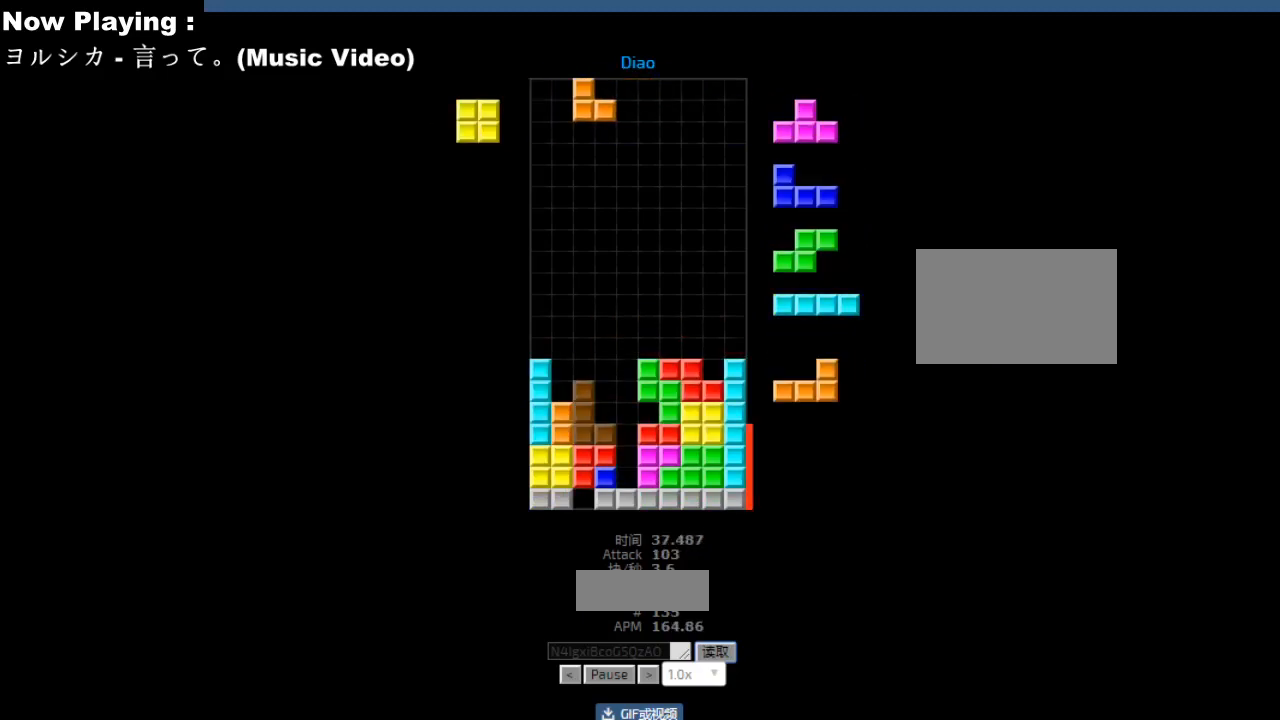
{"keys": [], "events": [[67, "hd", "down"], [100, "ccw", "down"], [100, "hd", "up"], [117, "sd", "down"], [133, "ccw", "up"], [150, "sd", "up"], [233, "ccw", "down"], [267, "ccw", "up"], [283, "hd", "down"], [300, "sd", "down"], [317, "hd", "up"], [333, "sd", "up"], [367, "cw", "down"], [400, "cw", "up"], [417, "right", "down"], [450, "right", "up"]]}
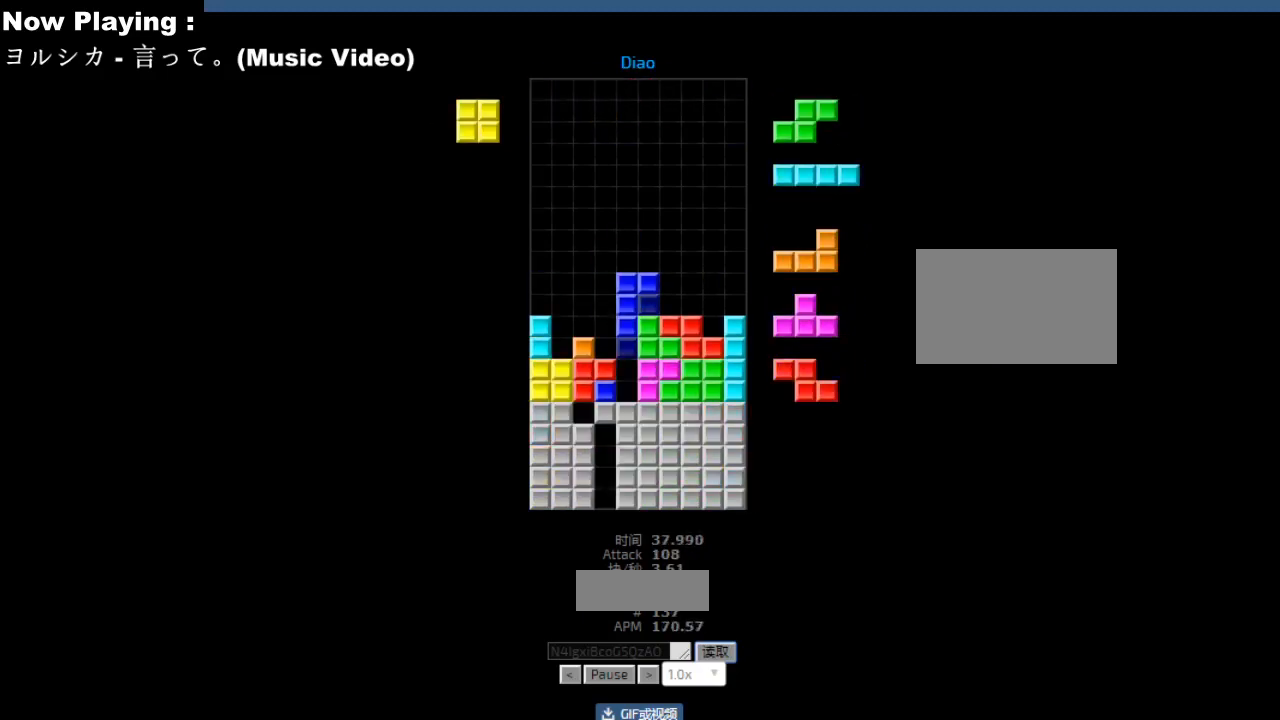
{"keys": [], "events": [[267, "cw", "down"], [300, "cw", "up"], [367, "right", "down"], [433, "right", "up"]]}
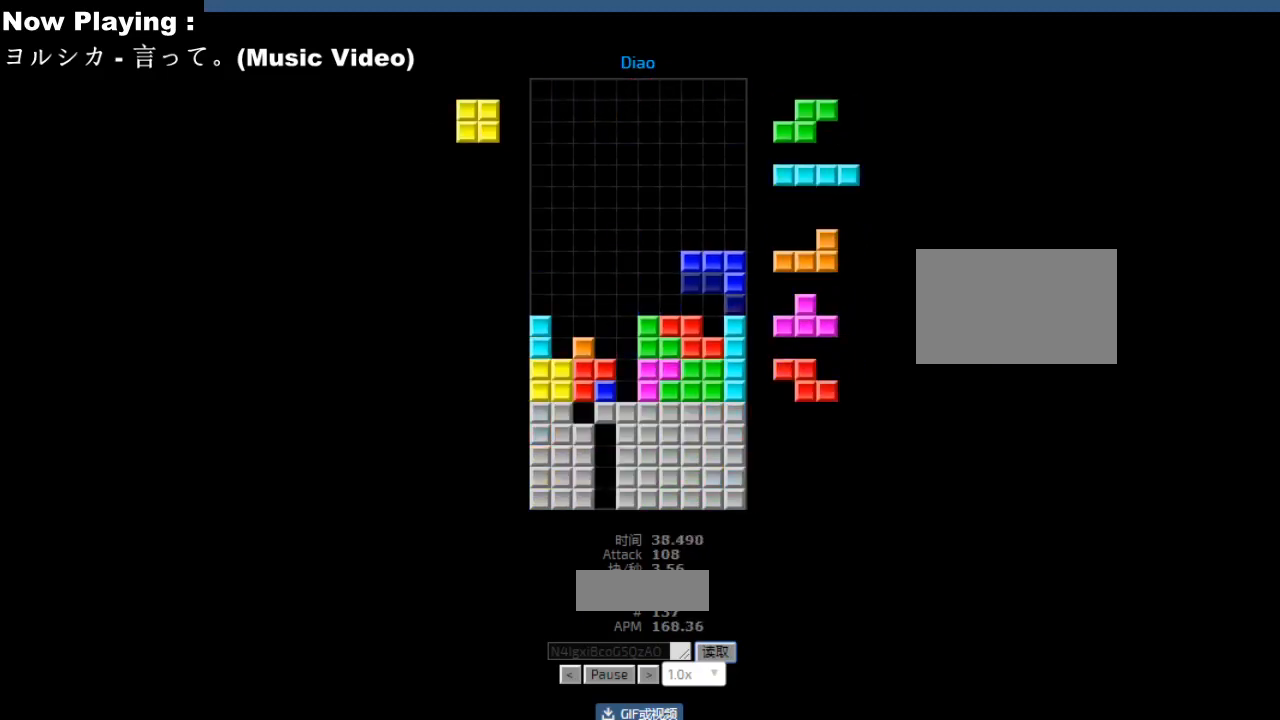
{"keys": [], "events": [[117, "left", "down"], [150, "left", "up"], [233, "hd", "down"], [250, "left", "down"], [267, "hd", "up"], [283, "ccw", "down"], [283, "left", "up"], [317, "ccw", "up"]]}
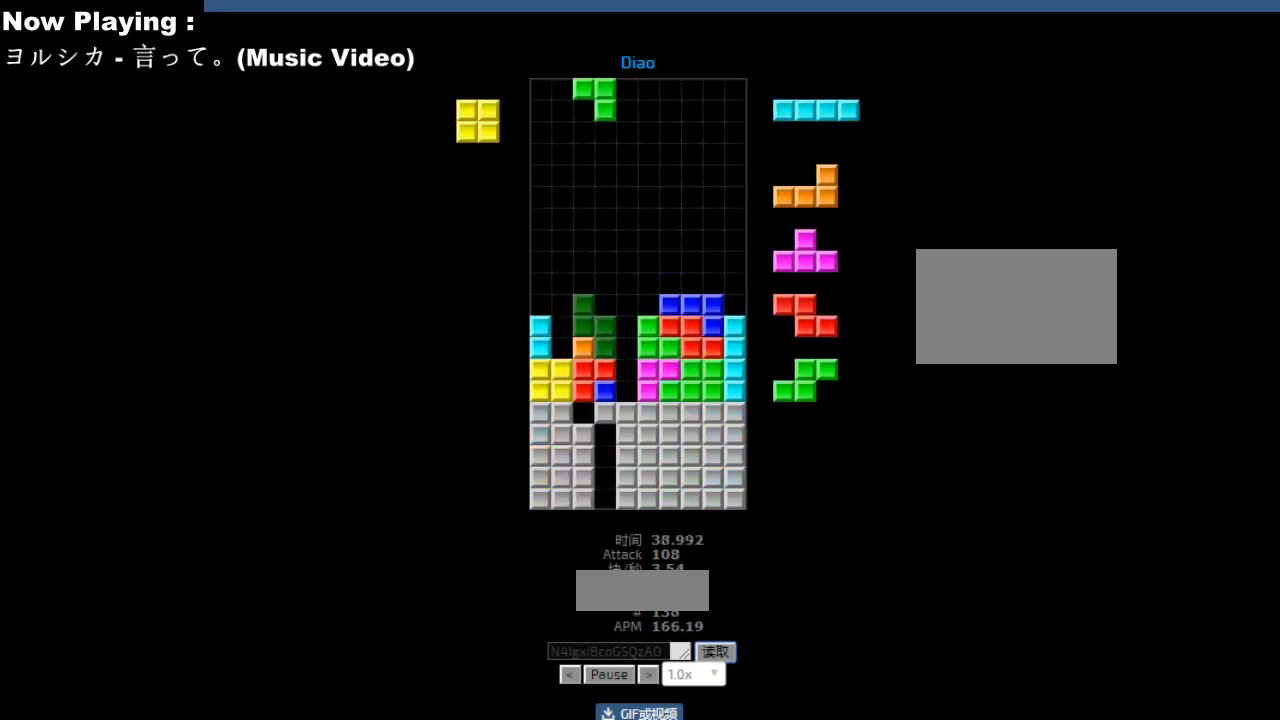
{"keys": ["hd"], "events": [[67, "hd", "down"], [100, "hd", "up"], [100, "right", "down"], [117, "cw", "down"], [133, "right", "up"], [150, "cw", "up"], [283, "hd", "down"], [300, "ccw", "down"], [300, "hd", "up"], [333, "ccw", "up"], [333, "left", "down"], [400, "left", "up"], [500, "hd", "down"]]}
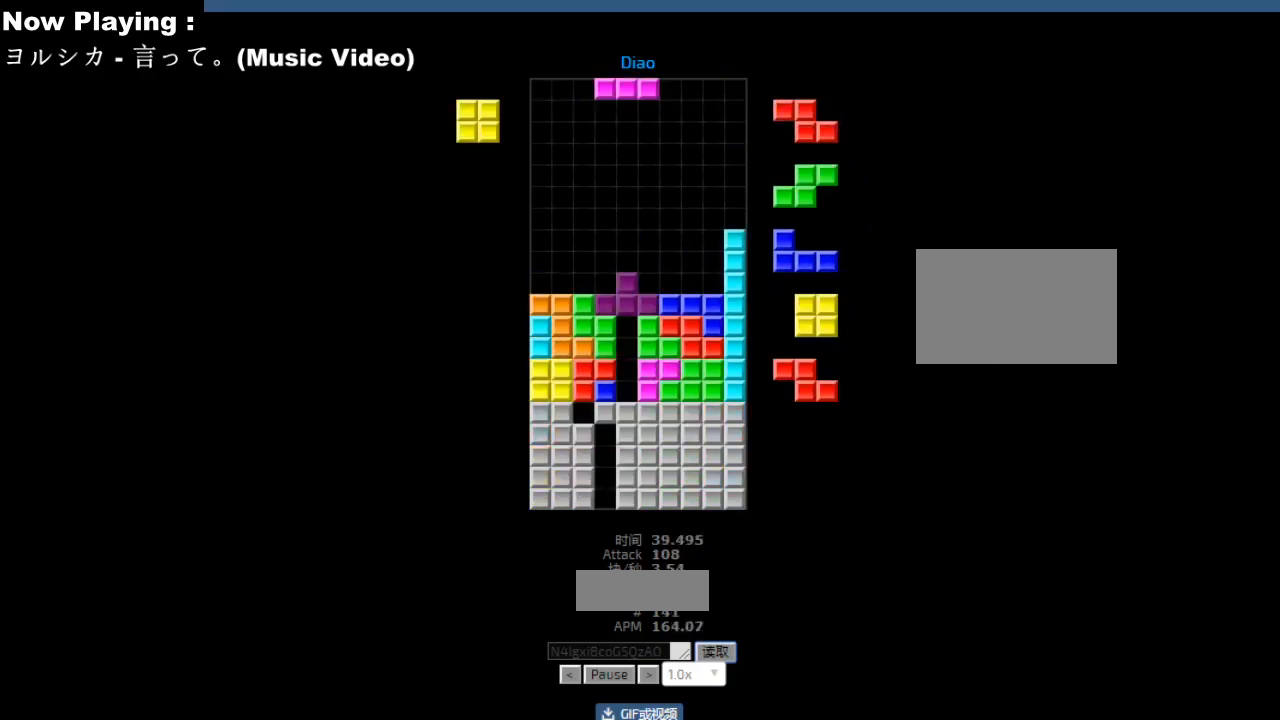
{"keys": [], "events": [[17, "hd", "up"], [50, "hl", "down"], [50, "right", "down"], [67, "hl", "up"], [83, "right", "up"], [383, "left", "down"], [467, "left", "up"]]}
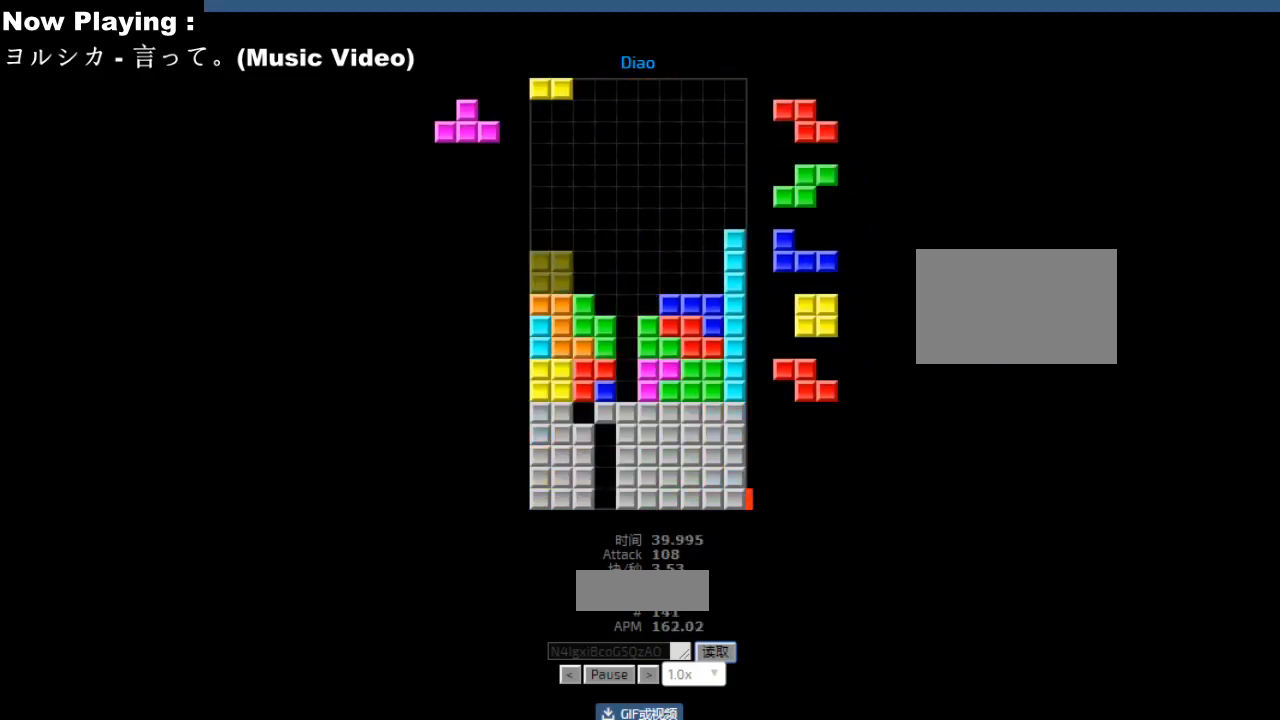
{"keys": [], "events": [[100, "hd", "down"], [133, "hd", "up"], [133, "left", "down"], [167, "left", "up"], [267, "hd", "down"], [283, "hd", "up"], [333, "cw", "down"], [333, "right", "down"], [367, "cw", "up"], [367, "right", "up"], [433, "right", "down"], [467, "right", "up"]]}
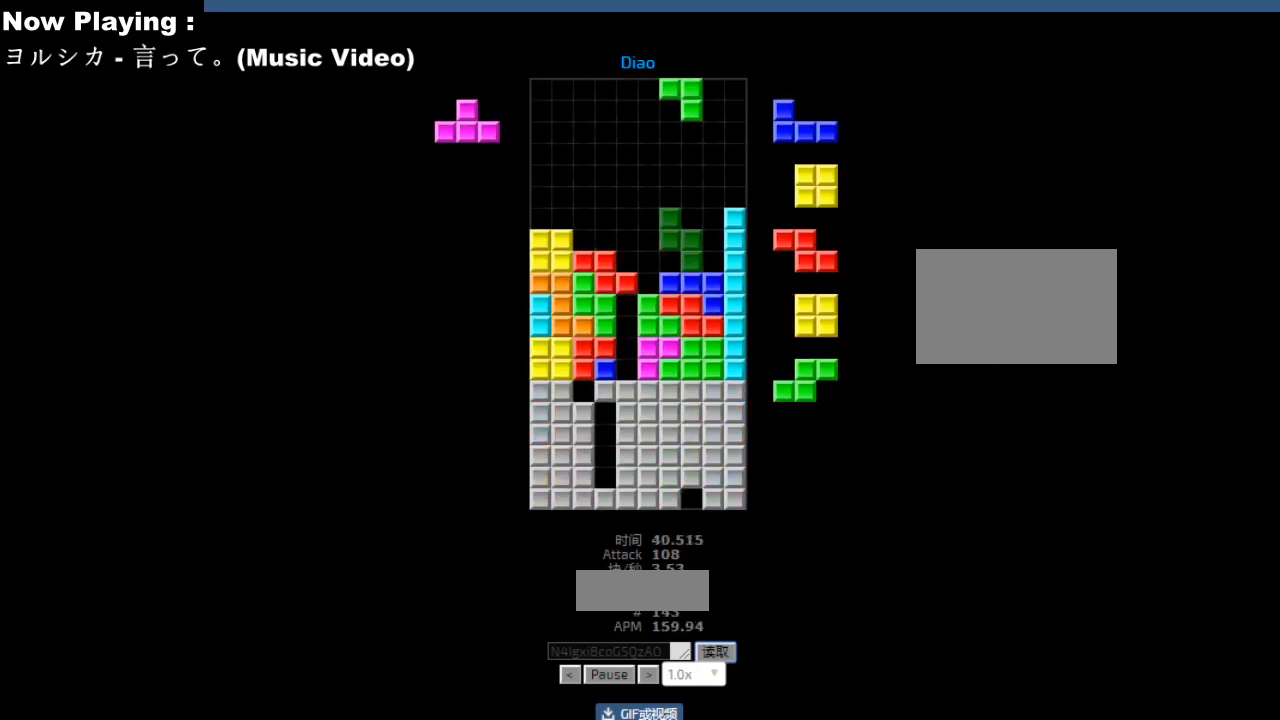
{"keys": ["left"], "events": [[467, "left", "down"]]}
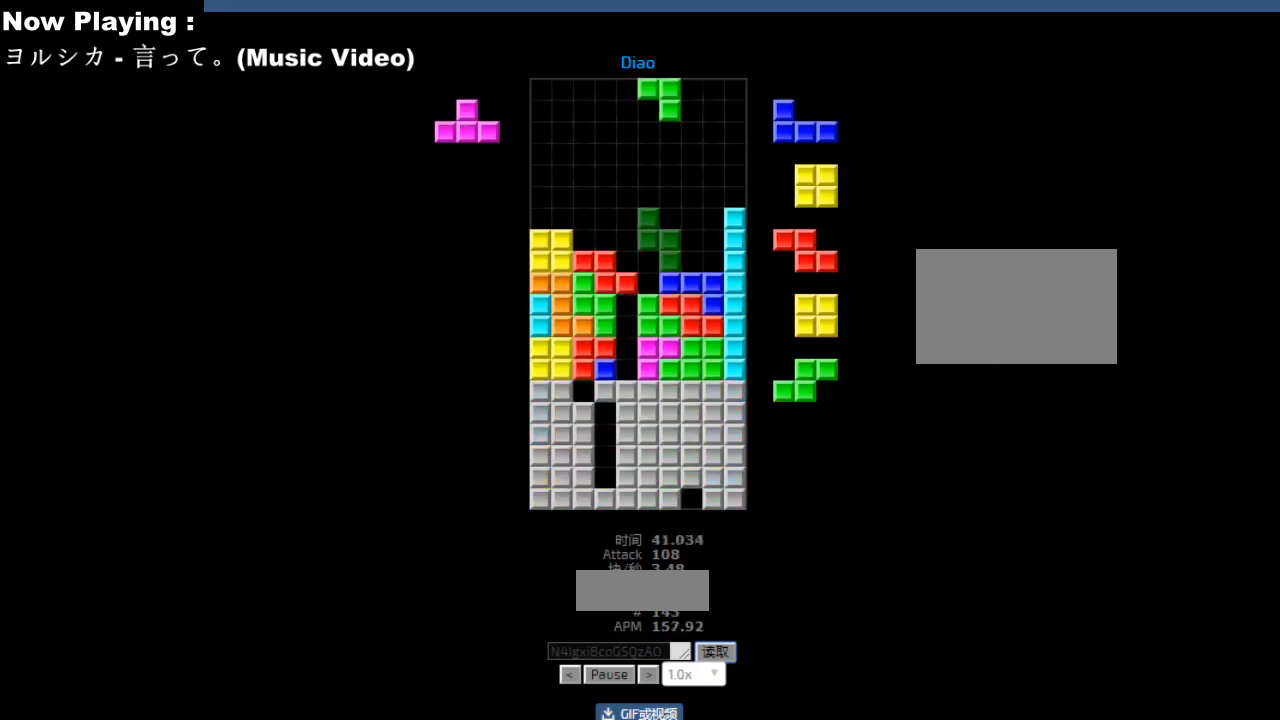
{"keys": ["right"], "events": [[67, "left", "up"], [150, "right", "down"], [183, "right", "up"], [217, "hd", "down"], [250, "ccw", "down"], [250, "hd", "up"], [267, "right", "down"], [283, "ccw", "up"], [350, "right", "up"], [400, "left", "down"], [433, "left", "up"], [450, "hd", "down"], [483, "hd", "up"], [500, "right", "down"]]}
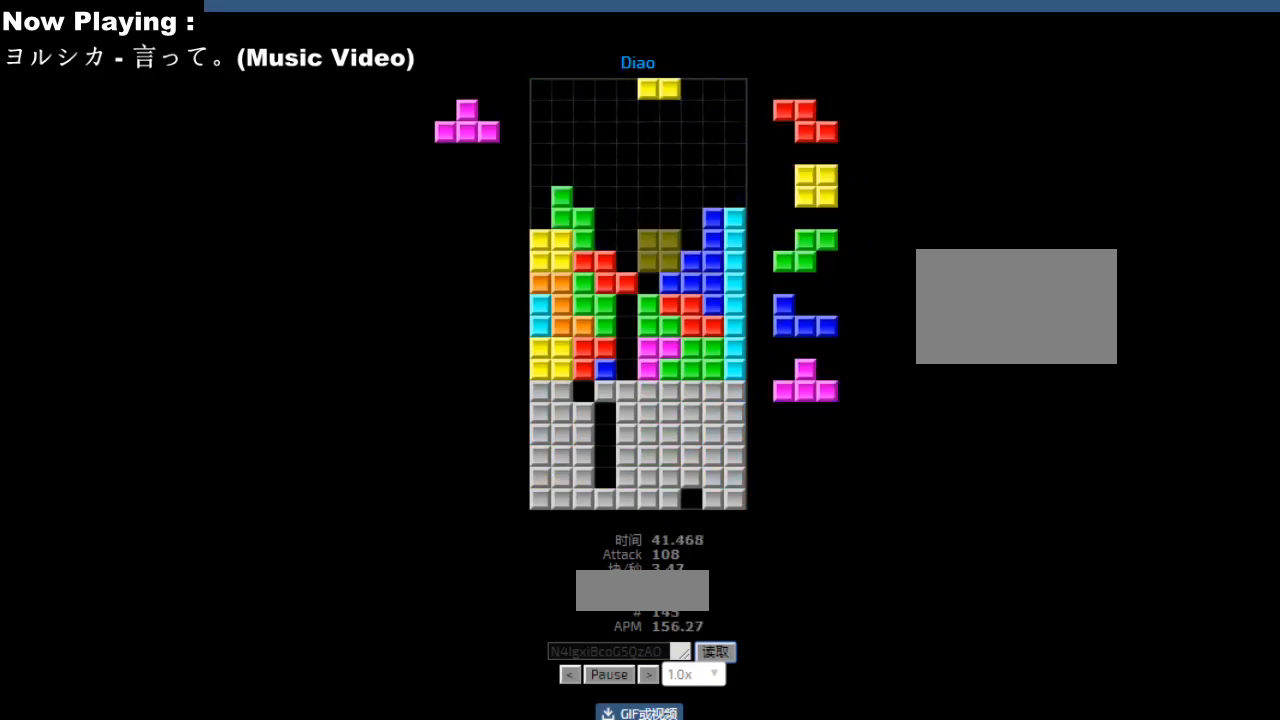
{"keys": [], "events": [[33, "right", "up"], [83, "right", "down"], [117, "right", "up"], [183, "hd", "down"], [217, "hd", "up"], [217, "hl", "down"], [233, "ccw", "down"], [250, "hl", "up"], [267, "ccw", "up"], [267, "sd", "down"], [300, "sd", "up"], [317, "right", "down"], [350, "right", "up"], [417, "ccw", "down"], [450, "ccw", "up"], [450, "sd", "down"], [467, "hd", "down"], [483, "sd", "up"], [500, "hd", "up"]]}
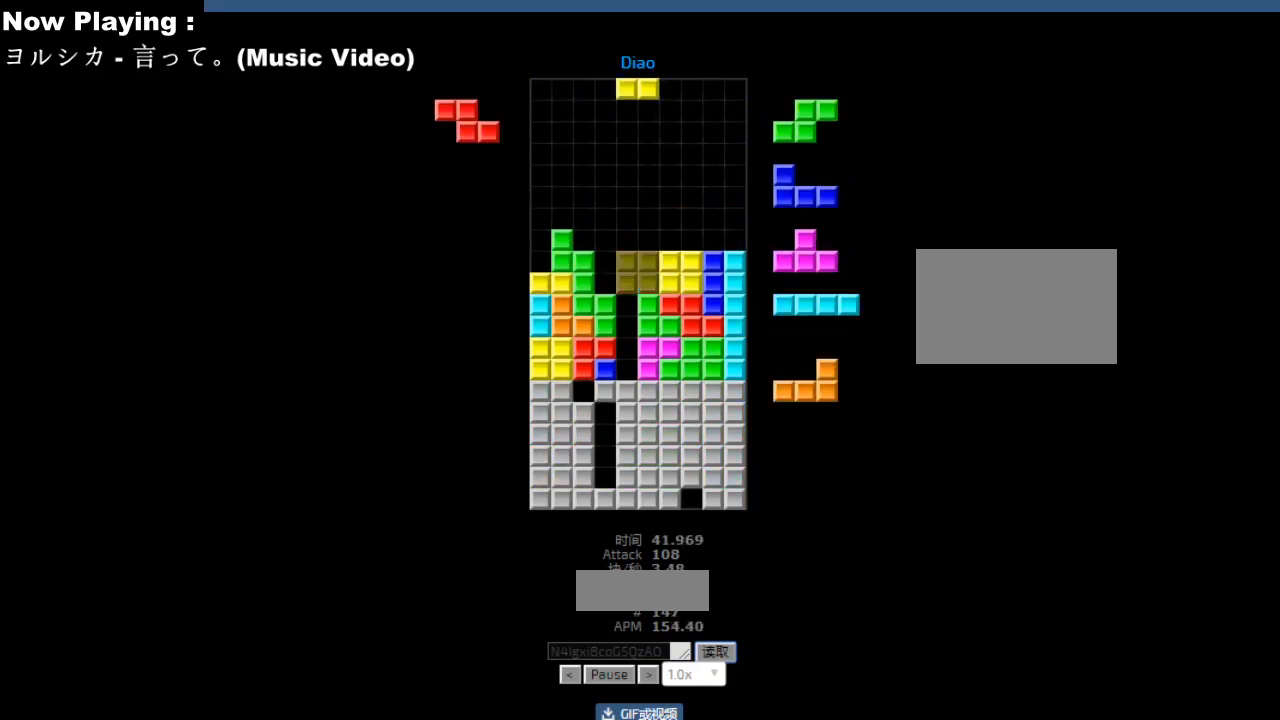
{"keys": [], "events": [[83, "right", "down"], [150, "right", "up"], [283, "hd", "down"], [300, "hl", "down"], [317, "hd", "up"], [333, "hl", "up"], [350, "left", "down"], [383, "left", "up"], [433, "hd", "down"], [467, "hd", "up"]]}
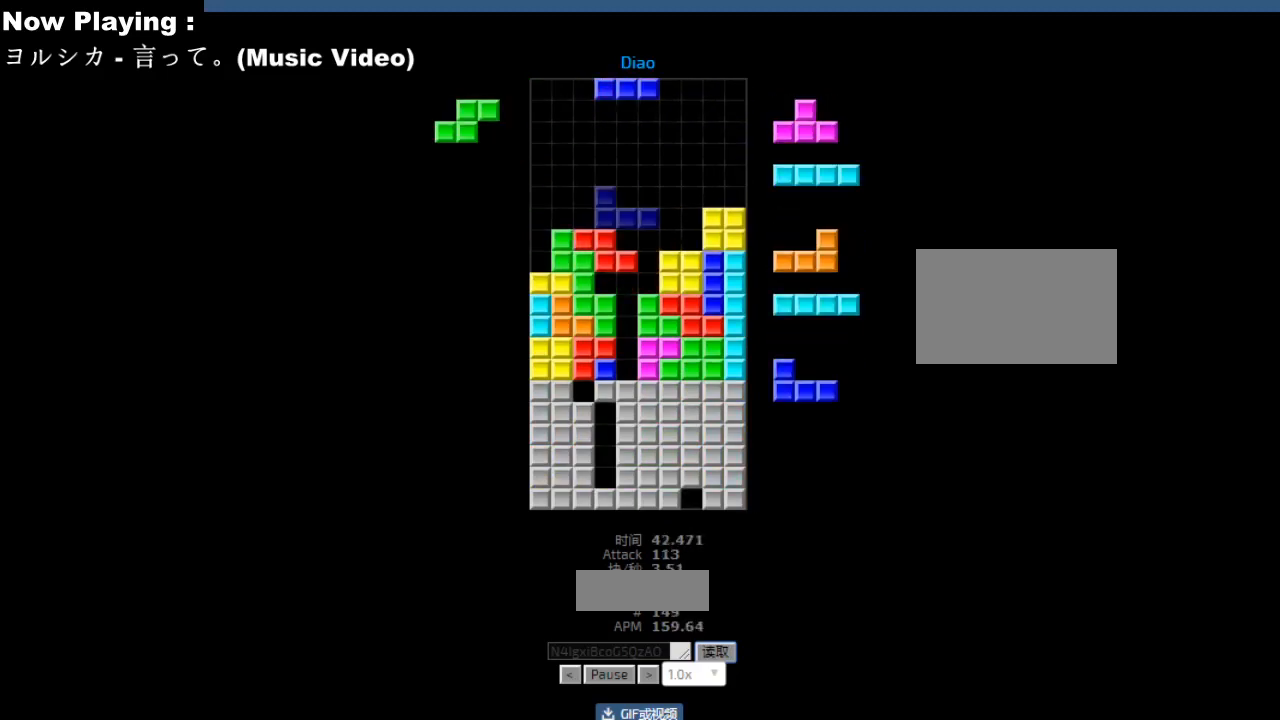
{"keys": [], "events": [[183, "hl", "down"], [217, "hl", "up"], [217, "right", "down"], [233, "cw", "down"], [250, "right", "up"], [267, "cw", "up"], [300, "right", "down"], [333, "right", "up"], [367, "hd", "down"], [400, "hd", "up"], [400, "hl", "down"], [433, "hl", "up"], [433, "left", "down"], [467, "cw", "down"], [500, "cw", "up"], [500, "left", "up"]]}
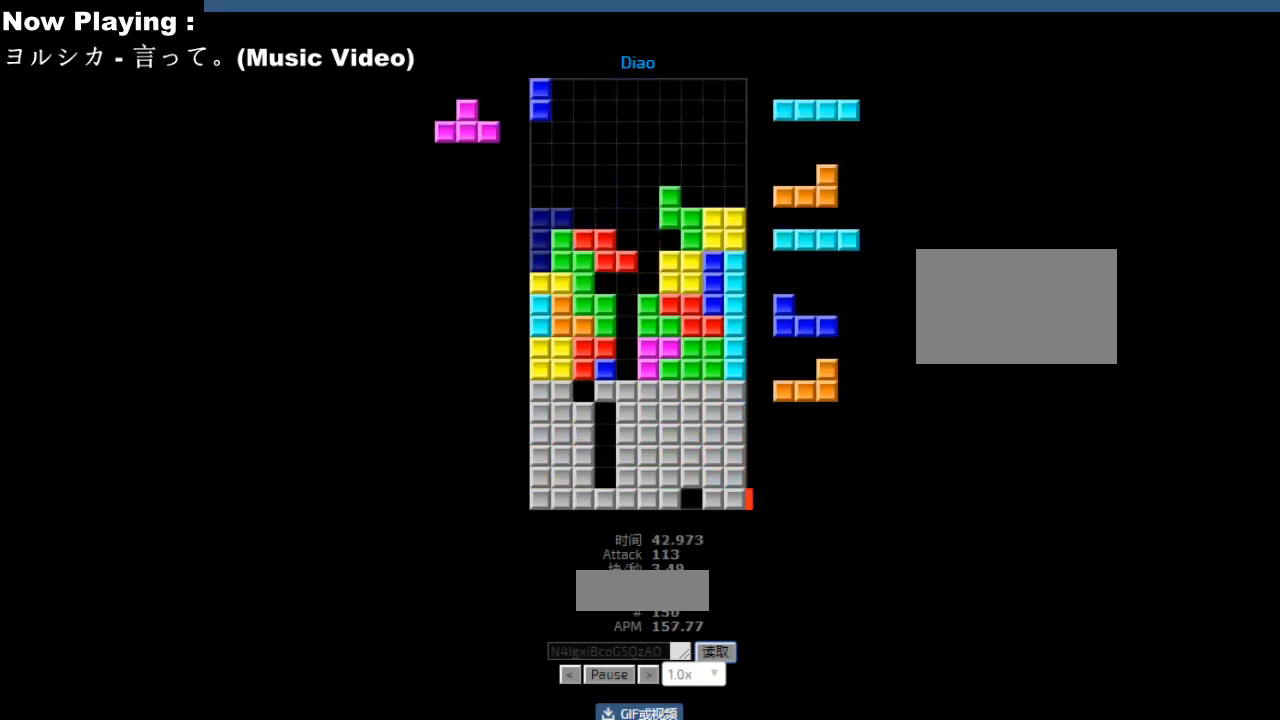
{"keys": ["cw", "left"], "events": [[83, "hd", "down"], [117, "hd", "up"], [117, "hl", "down"], [150, "ccw", "down"], [150, "hl", "up"], [167, "sd", "down"], [183, "ccw", "up"], [183, "right", "down"], [200, "sd", "up"], [217, "right", "up"], [317, "ccw", "down"], [350, "ccw", "up"], [367, "sd", "down"], [400, "hd", "down"], [400, "sd", "up"], [433, "hd", "up"], [483, "cw", "down"], [483, "left", "down"]]}
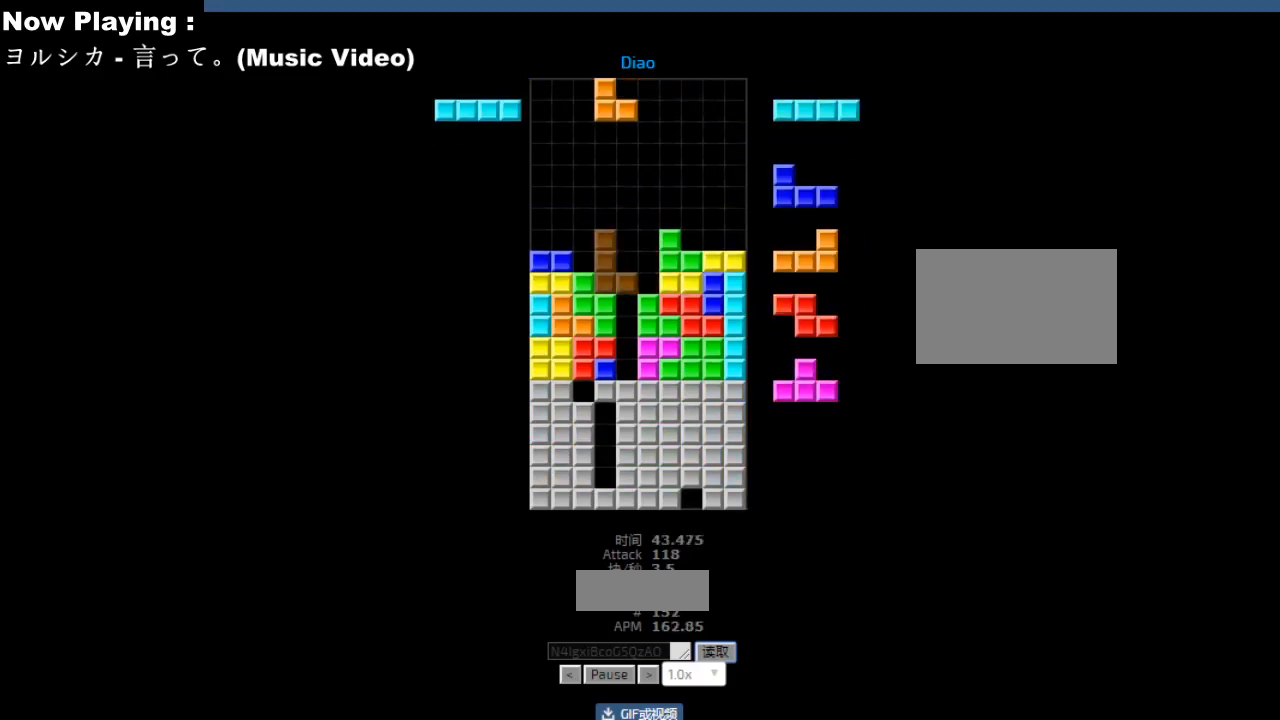
{"keys": ["hl"], "events": [[17, "cw", "up"], [17, "left", "up"], [167, "hl", "down"], [200, "hl", "up"], [217, "ccw", "down"], [250, "ccw", "up"], [450, "hd", "down"], [467, "hd", "up"], [483, "hl", "down"]]}
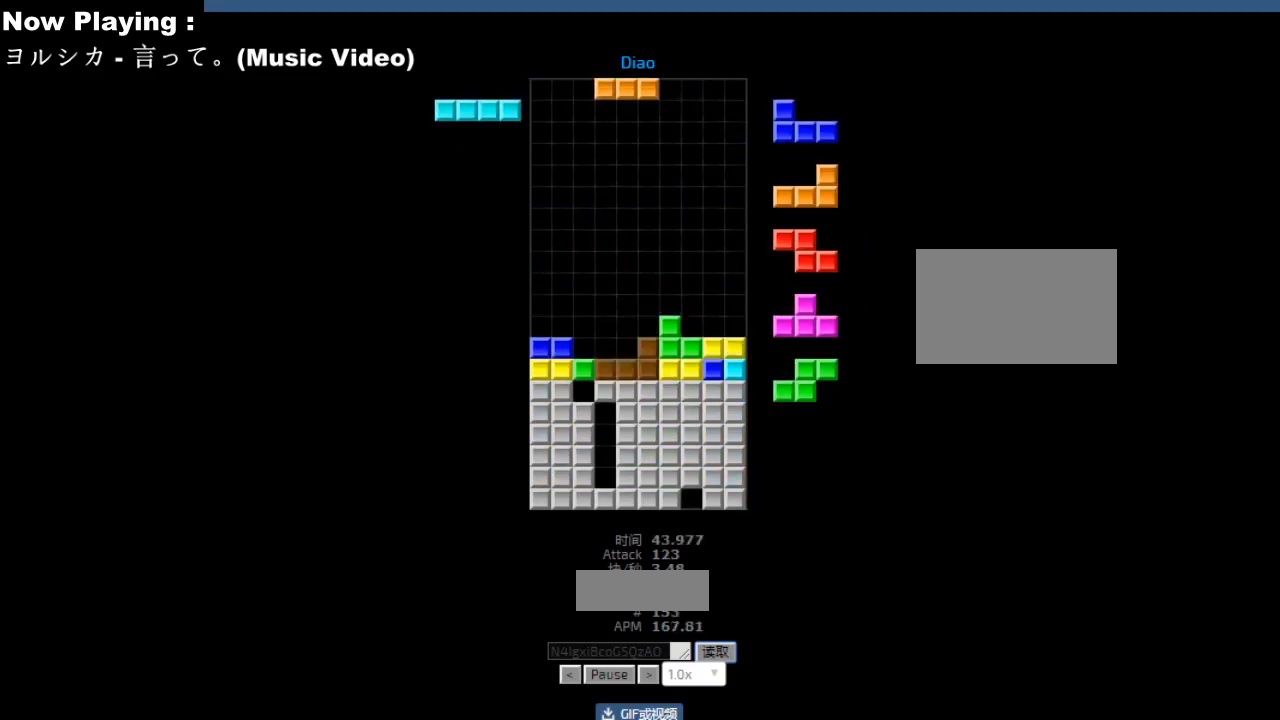
{"keys": [], "events": [[17, "hl", "up"], [33, "right", "down"], [117, "right", "up"], [200, "hd", "down"], [217, "ccw", "down"], [217, "hd", "up"], [250, "ccw", "up"], [250, "right", "down"], [283, "right", "up"], [317, "hd", "down"], [333, "hd", "up"], [417, "cw", "down"], [450, "cw", "up"]]}
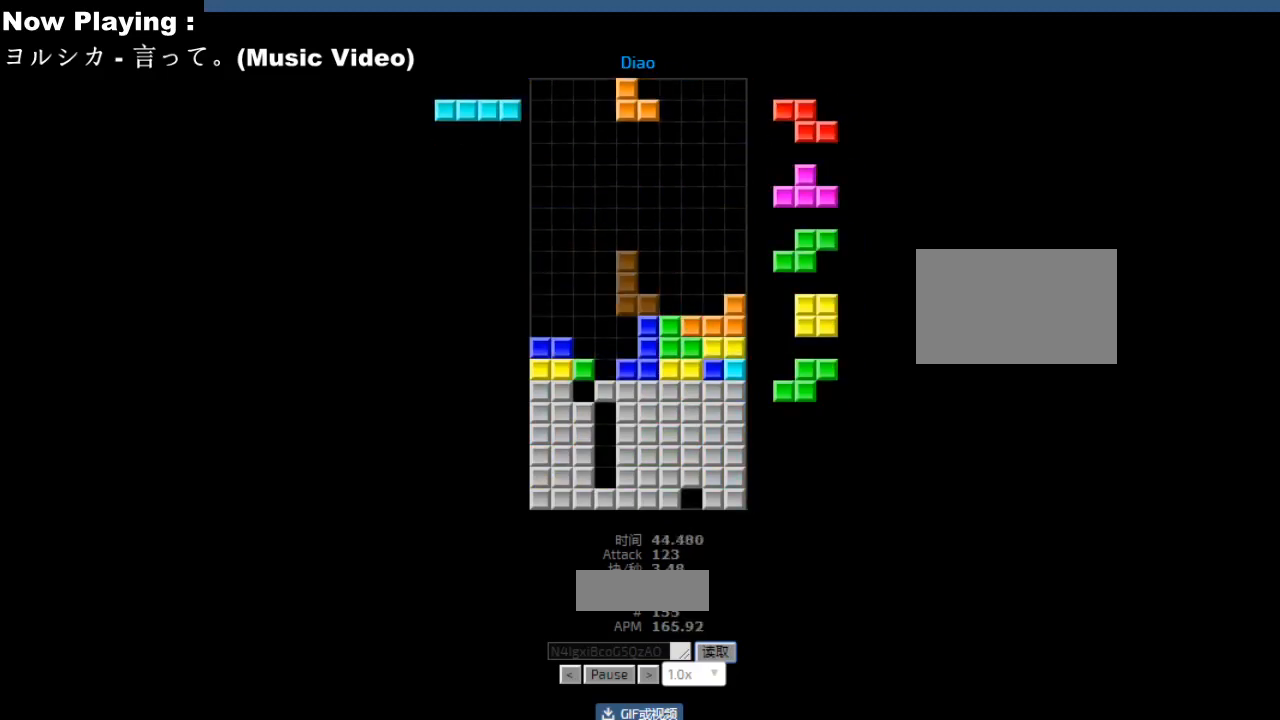
{"keys": [], "events": [[17, "cw", "down"], [33, "right", "down"], [50, "cw", "up"], [67, "right", "up"], [133, "hd", "down"], [150, "hd", "up"], [183, "ccw", "down"], [200, "left", "down"], [217, "ccw", "up"], [283, "left", "up"], [350, "hd", "down"], [383, "ccw", "down"], [383, "hd", "up"], [400, "left", "down"], [417, "ccw", "up"], [417, "sd", "down"], [433, "left", "up"], [450, "sd", "up"]]}
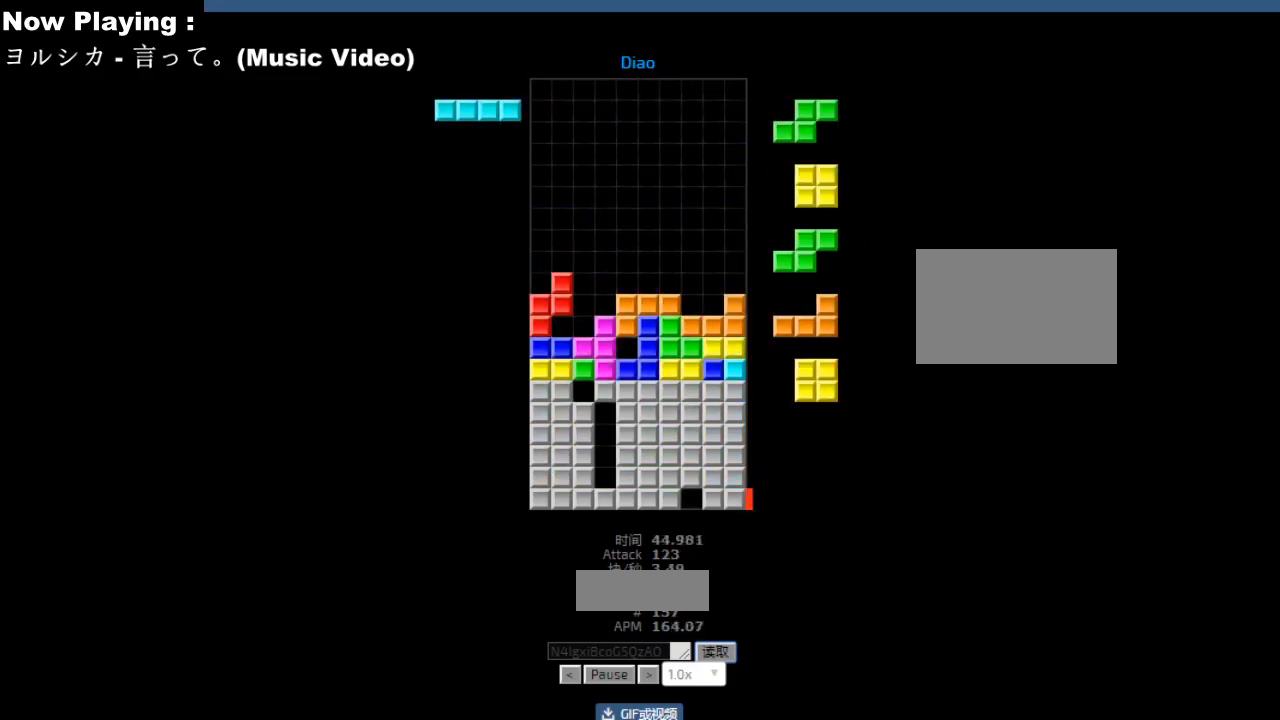
{"keys": ["left"], "events": [[33, "ccw", "down"], [67, "ccw", "up"], [83, "sd", "down"], [100, "hd", "down"], [117, "sd", "up"], [133, "hd", "up"], [167, "right", "down"], [267, "right", "up"], [283, "right", "down"], [300, "hd", "down"], [300, "right", "up"], [333, "hd", "up"], [367, "hl", "down"], [400, "hl", "up"], [450, "ccw", "down"], [483, "ccw", "up"], [483, "left", "down"]]}
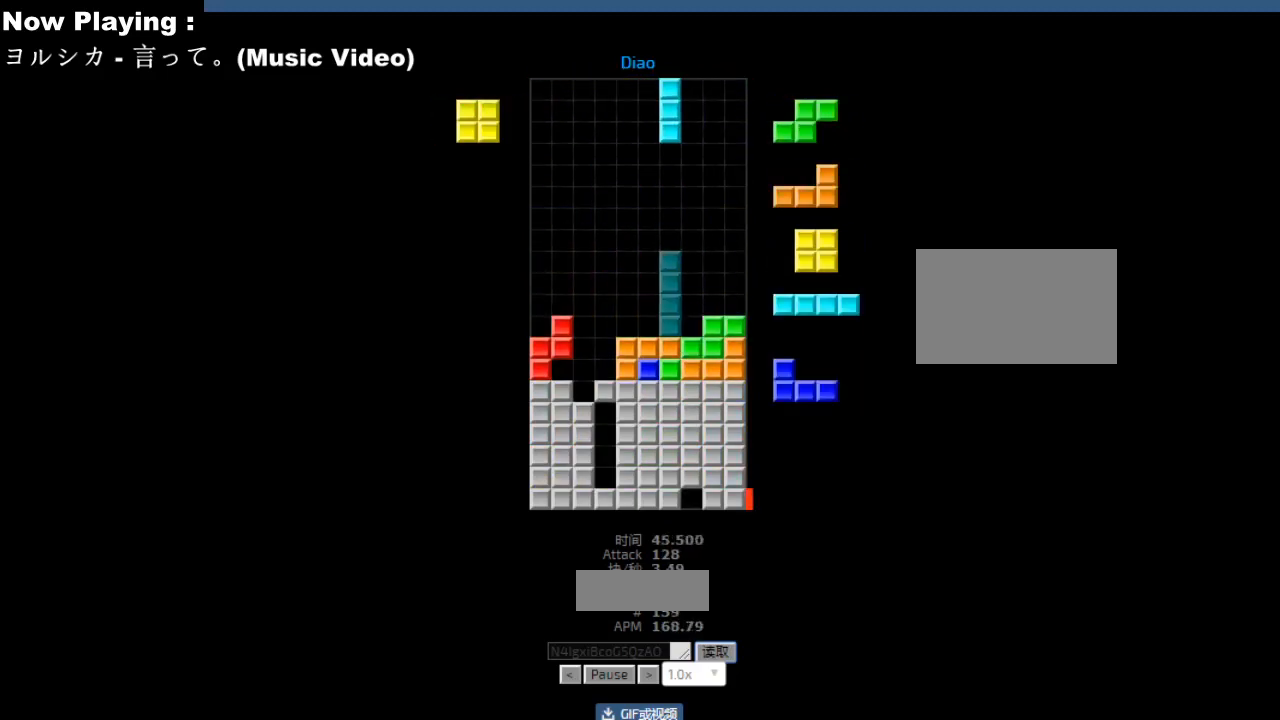
{"keys": ["left"], "events": [[67, "left", "up"], [167, "hd", "down"], [200, "hd", "up"], [217, "right", "down"], [300, "right", "up"], [350, "left", "down"], [383, "hd", "down"], [383, "left", "up"], [417, "ccw", "down"], [417, "hd", "up"], [450, "ccw", "up"], [467, "left", "down"]]}